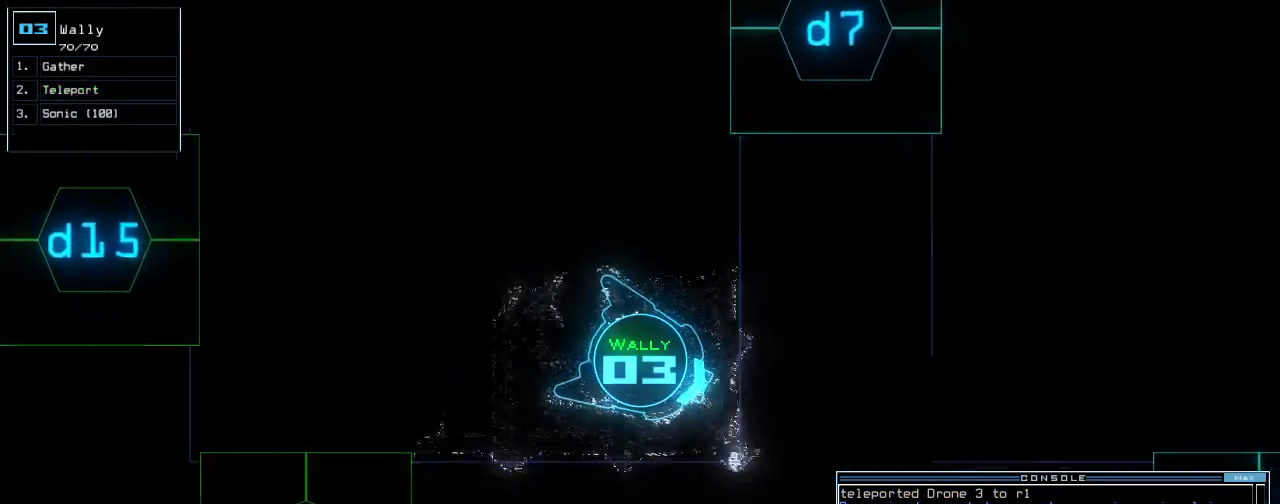
Gameplay with keyboard; each line is a JSON object with the keys held at the frame after it. "events" lists presses ("down") and releases ("up") of ".", "/", "0", "1", "2", "3", "4", "5", "6", "7", "8", "9", "a", "b", "backspace", "c", "caps_lock", "comma", "ctrl_l", "ctrl_r", "d", "down", "e", "equals", "escape", "f", "g", "h", "i", "j", "k", "l", "left", "m", "minus", "n", "o", "p", "q", "quote", "r", "return", "right", "s", "semicolon", "shift_l", "shift_r", "space", "t", "tab", "tilde", "u", "up", "v", "w", "x", "y" and "z" between this image and that frame as [ms after this image, input, new state], when the widget could be followed in between. No other keys are recorded. Mouse input is not recorded.
{"keys": [], "events": [[180, "left", "down"], [240, "up", "up"], [260, "left", "up"]]}
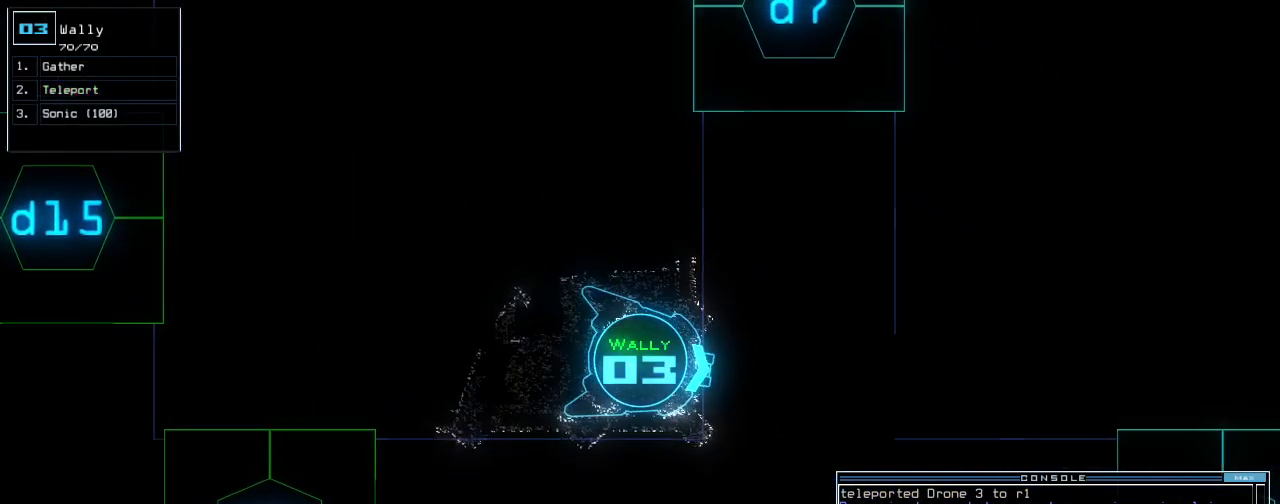
{"keys": [], "events": []}
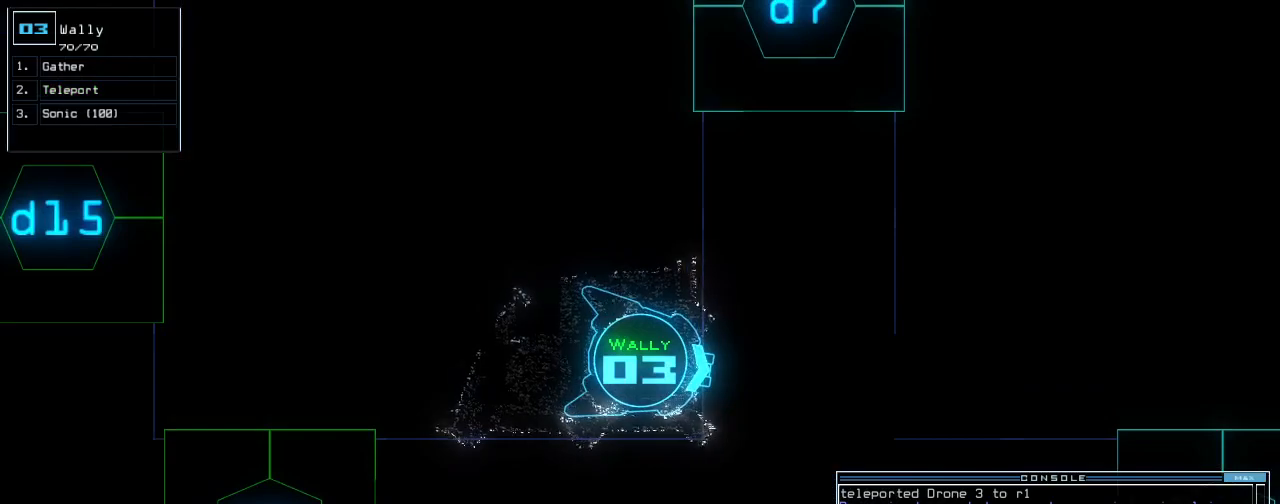
{"keys": [], "events": []}
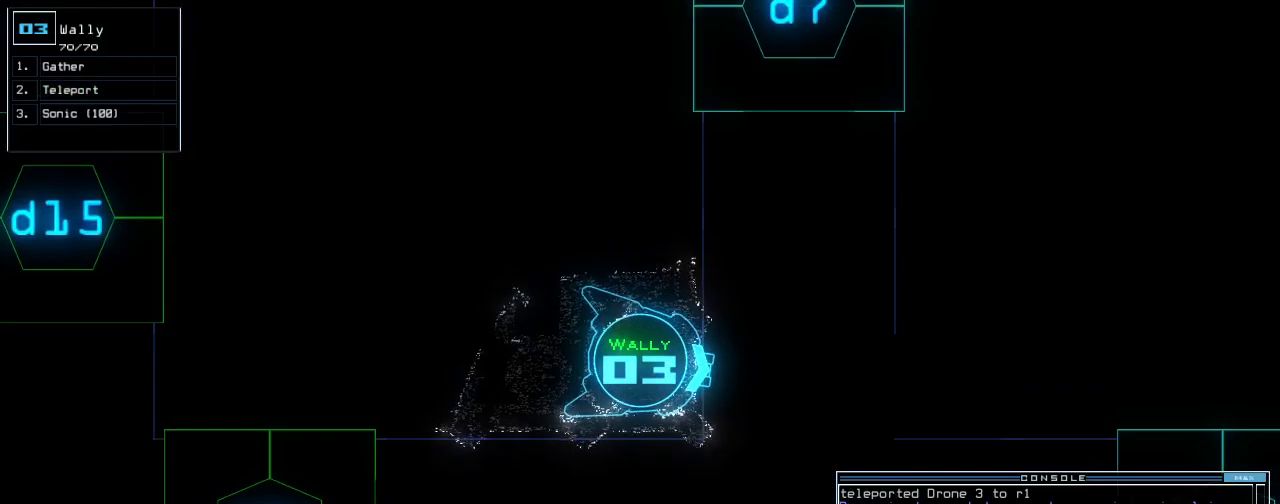
{"keys": [], "events": []}
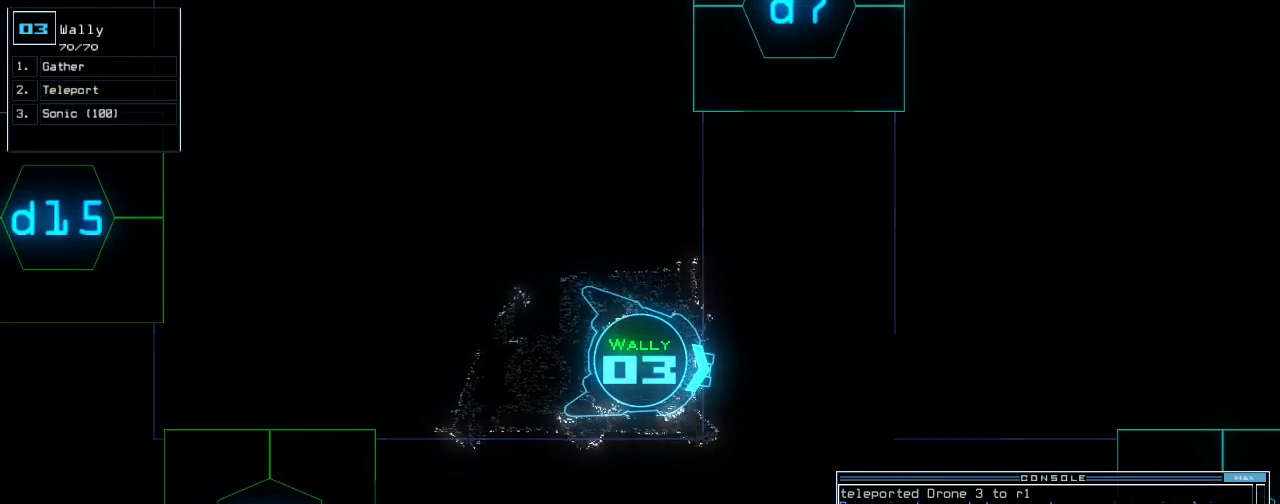
{"keys": [], "events": []}
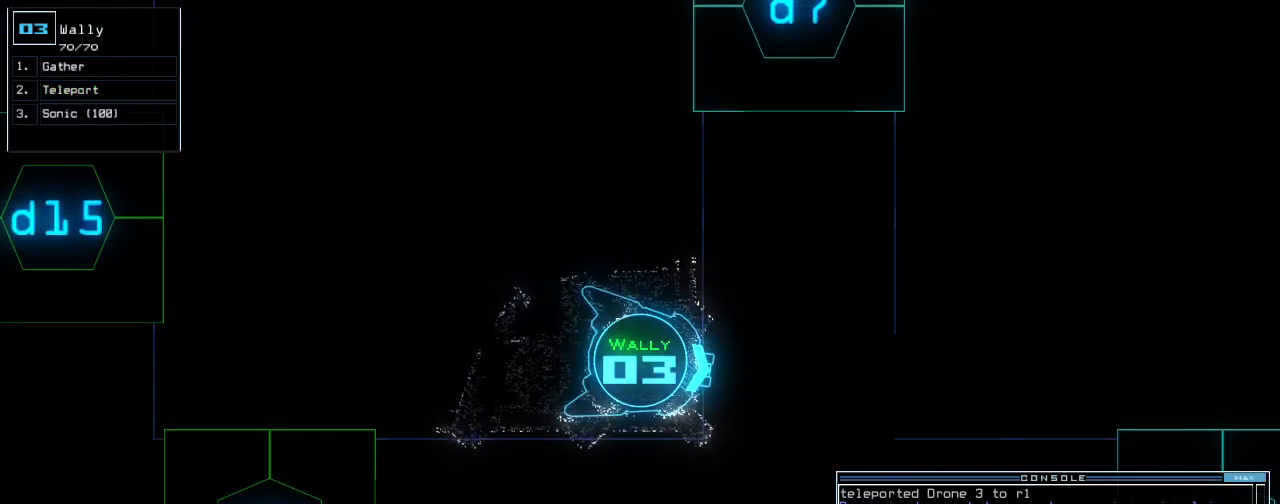
{"keys": [], "events": [[400, "space", "down"], [500, "space", "up"]]}
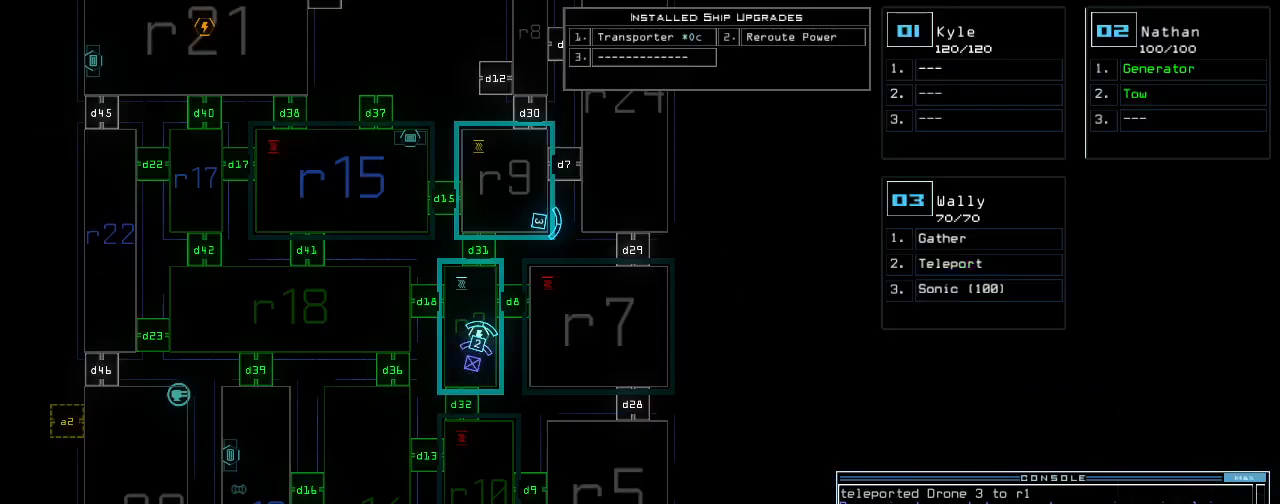
{"keys": ["left", "space"], "events": [[460, "left", "down"], [460, "space", "down"]]}
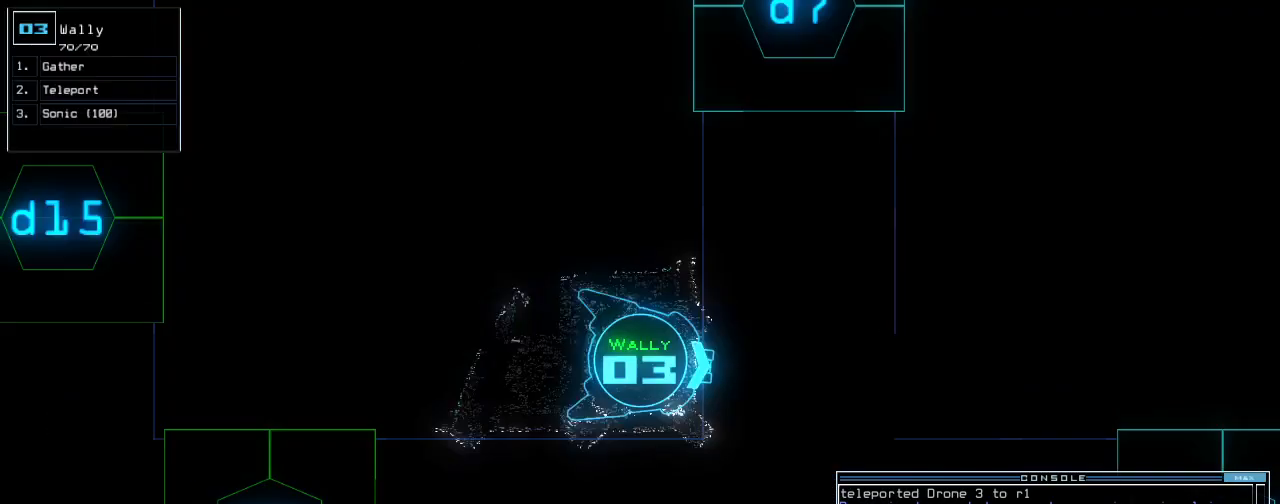
{"keys": ["left", "up"], "events": [[40, "space", "up"], [260, "up", "down"]]}
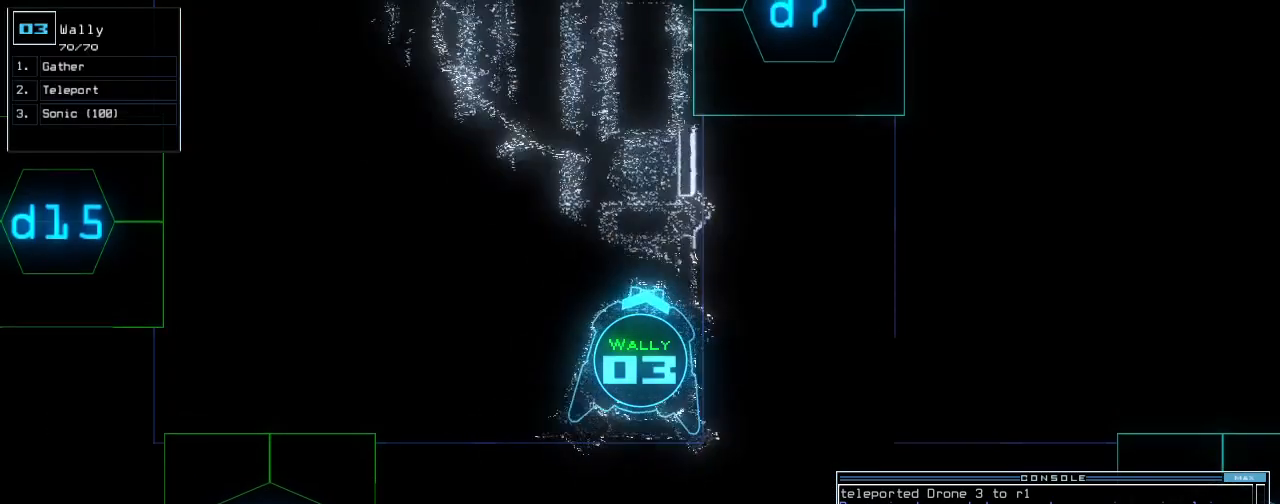
{"keys": ["left", "up"], "events": [[100, "0", "down"], [180, "0", "up"], [180, "left", "up"], [400, "left", "down"]]}
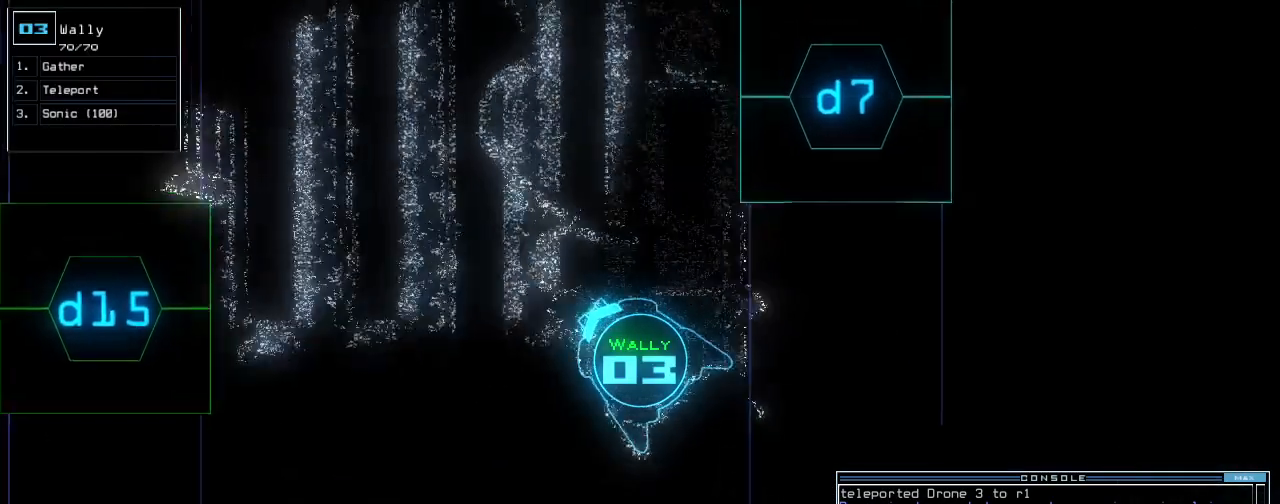
{"keys": ["up"], "events": [[220, "left", "up"]]}
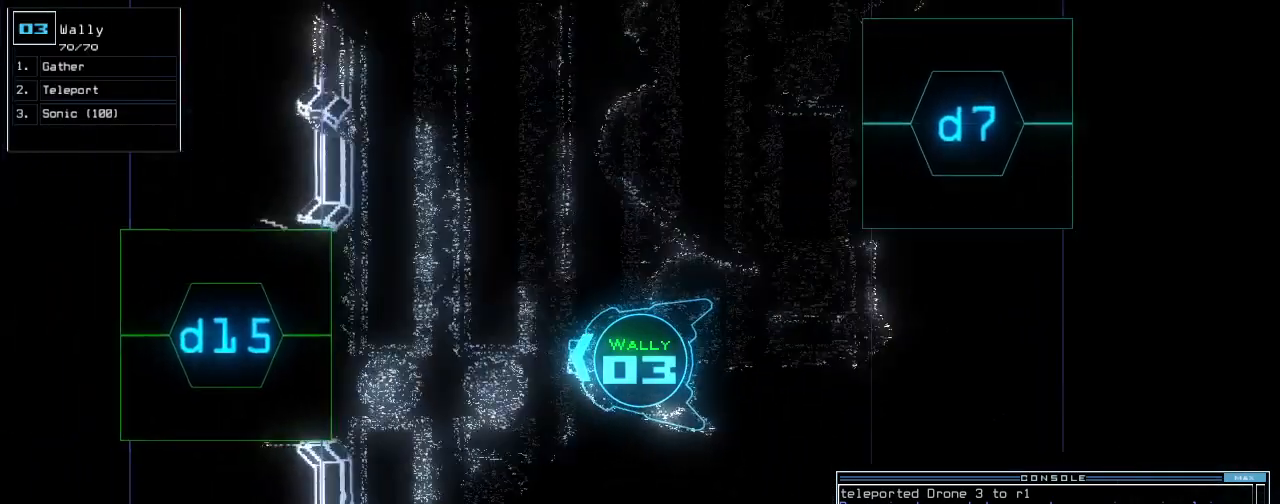
{"keys": ["up"], "events": [[180, "right", "down"], [220, "d", "down"], [220, "right", "up"], [300, "d", "up"], [440, "1", "down"], [500, "1", "up"]]}
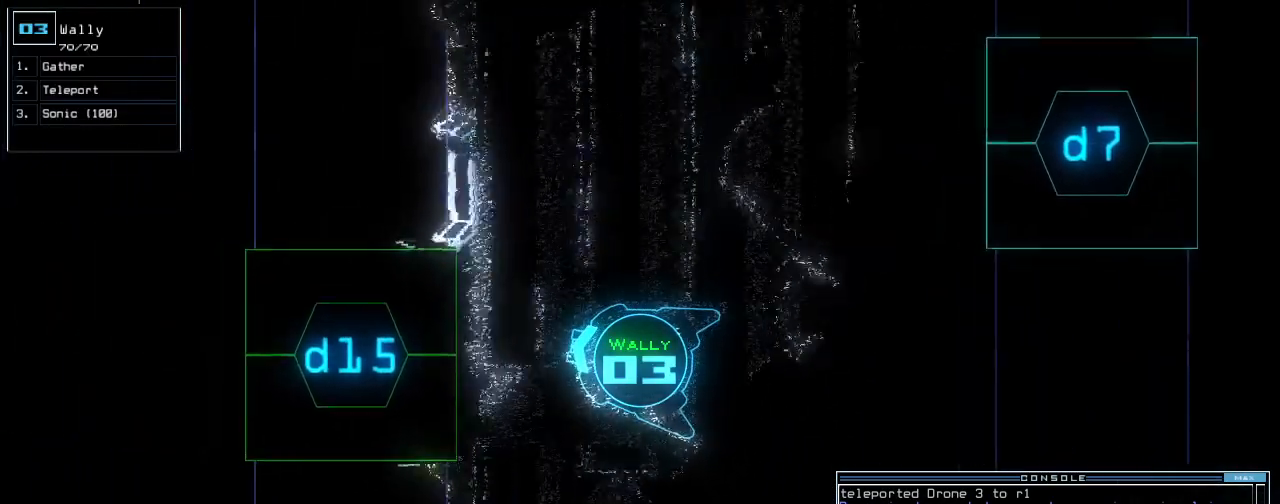
{"keys": [], "events": [[40, "left", "down"], [120, "left", "up"], [320, "5", "down"], [400, "5", "up"], [440, "up", "up"]]}
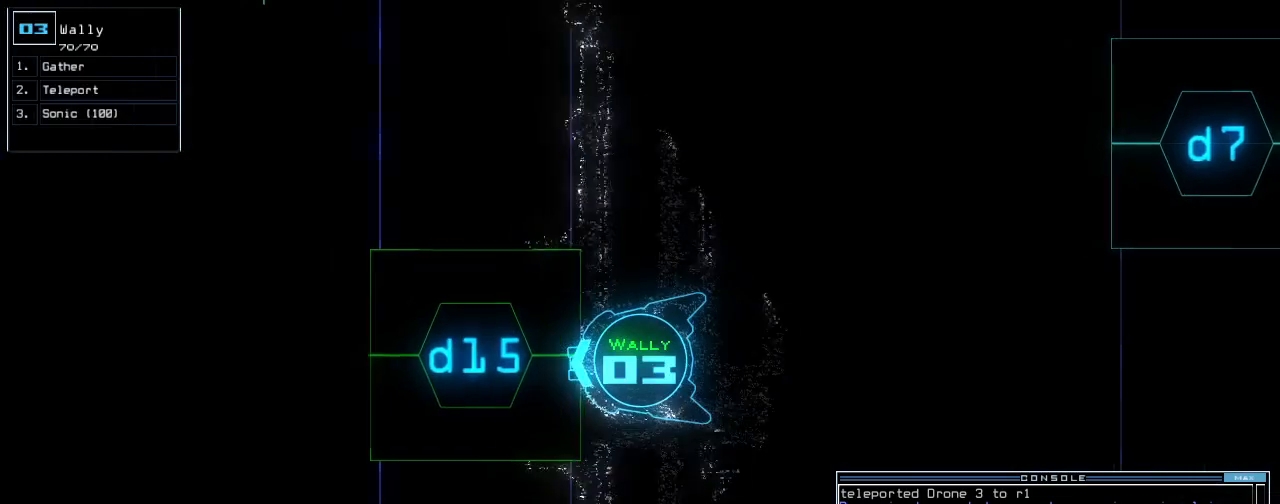
{"keys": ["return"], "events": [[440, "return", "down"]]}
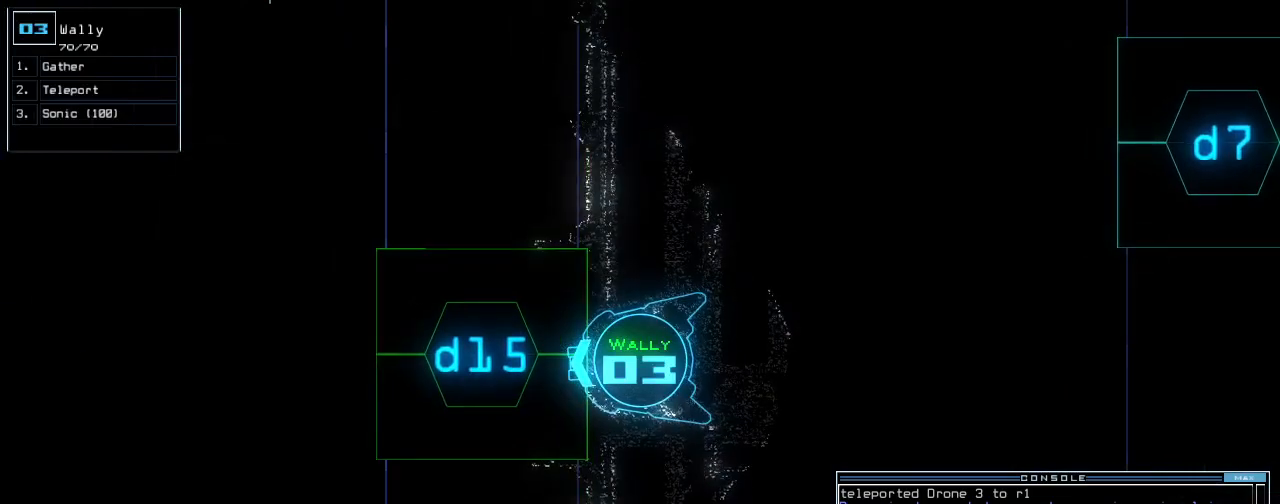
{"keys": [], "events": [[20, "return", "up"], [120, "up", "down"], [500, "up", "up"]]}
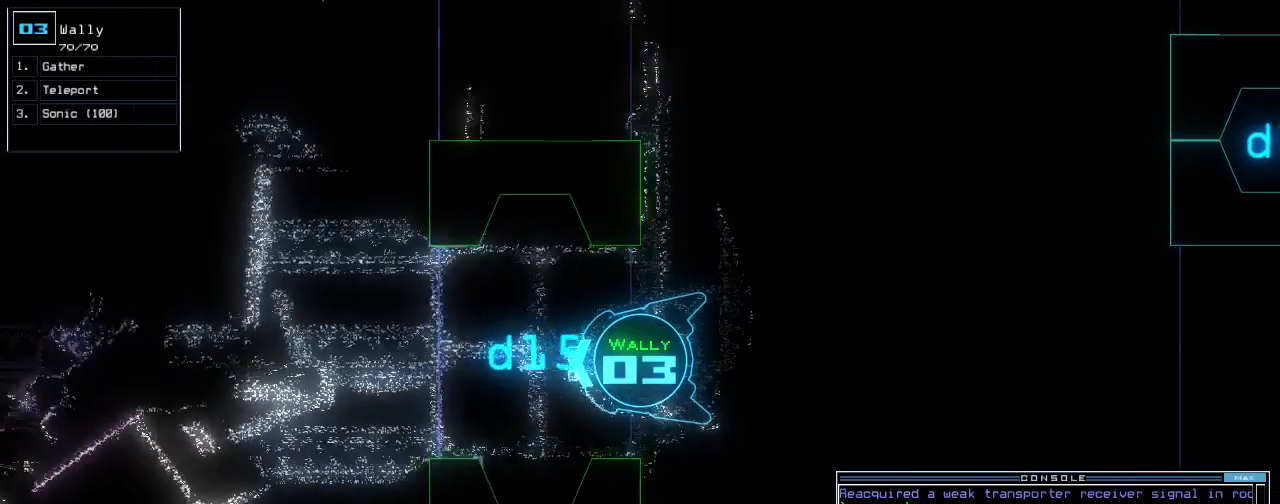
{"keys": [], "events": []}
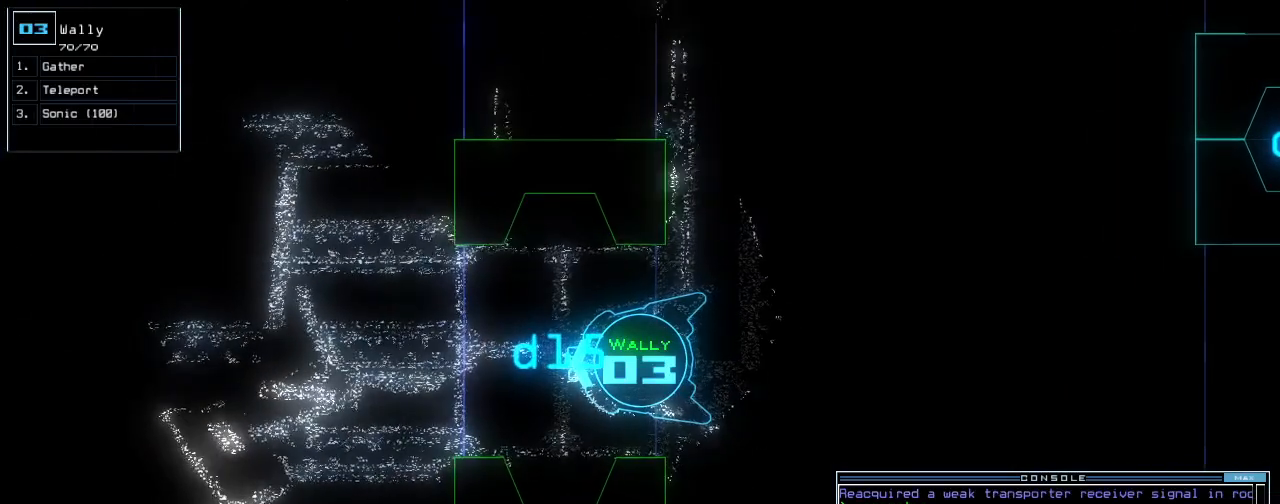
{"keys": [], "events": [[260, "c", "down"], [320, "c", "up"], [380, "c", "down"], [500, "c", "up"]]}
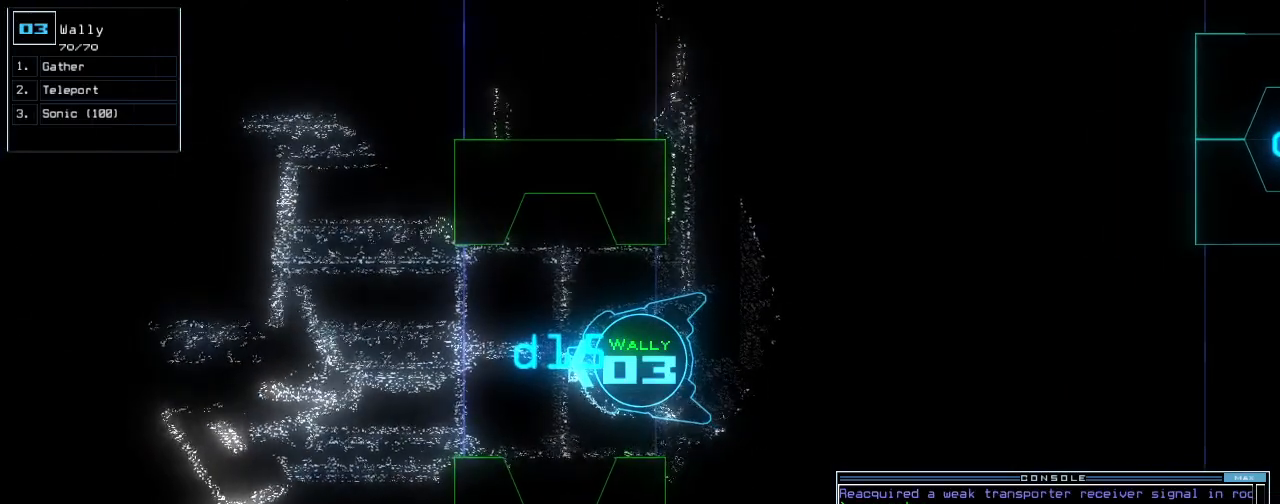
{"keys": ["down"], "events": [[320, "down", "down"]]}